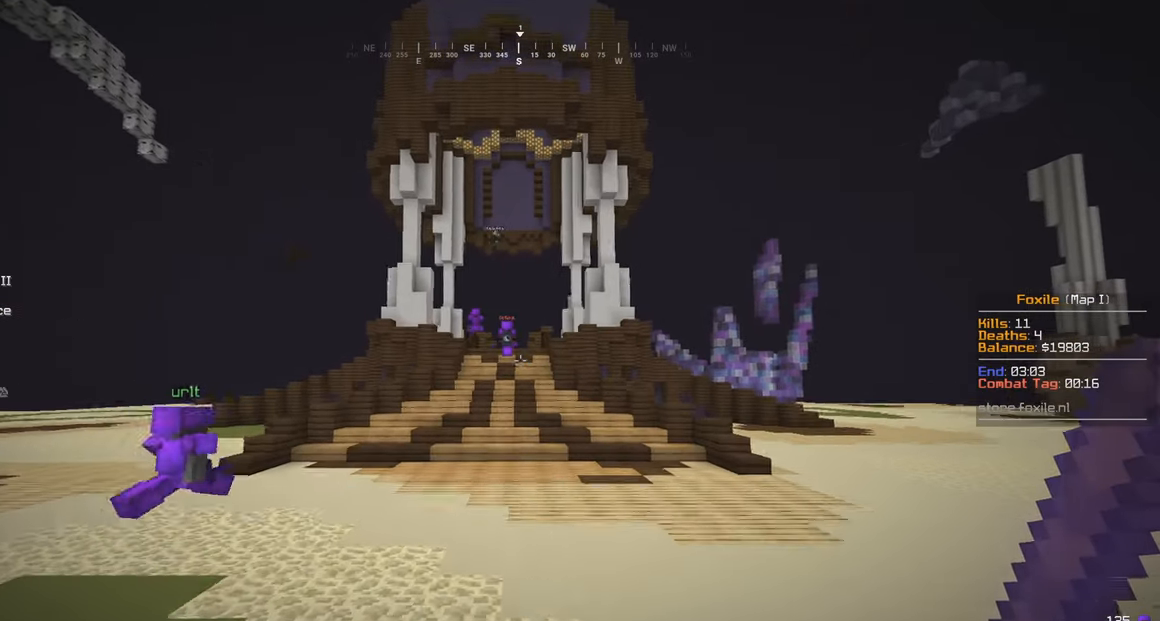
Gameplay with keyboard and mouse; each line is a JSON object with the keys and mouse buttons held at the frame after it. "events" lists presses ("down") and releases ("up") of "a", "d", "s", "w", "mouse_left" and "mouse_right" between this image and that frame as [ms after this image, input, new state], when the widget could be followed in between. "mouse_left", "mouse_right" = the "left", "right" buttons of the "mouse" list. No other keys are recorded. Fast repeated clicks can show as one long hold. Mouse movement is not recorded.
{"keys": ["w"], "mouse": [], "events": []}
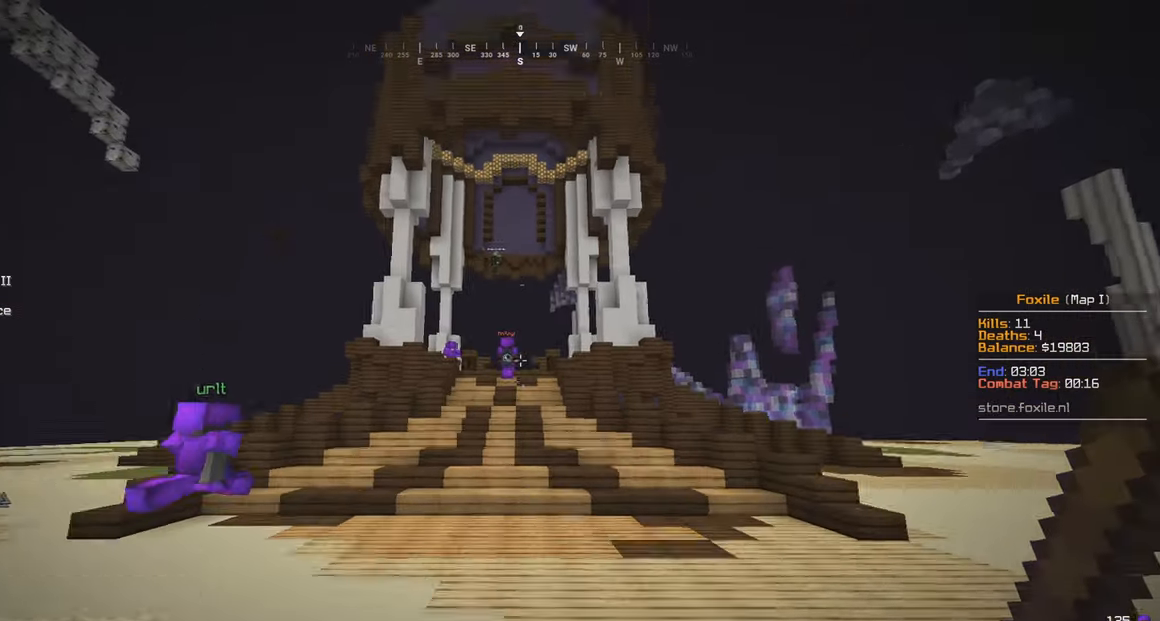
{"keys": ["w"], "mouse": [], "events": []}
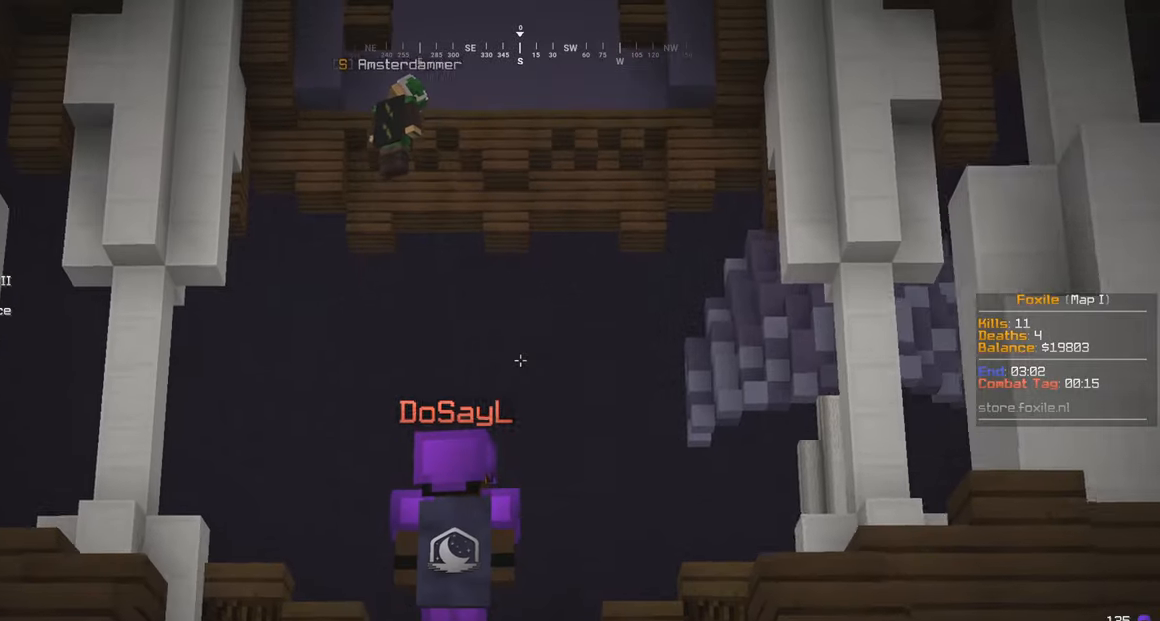
{"keys": ["w"], "mouse": [], "events": []}
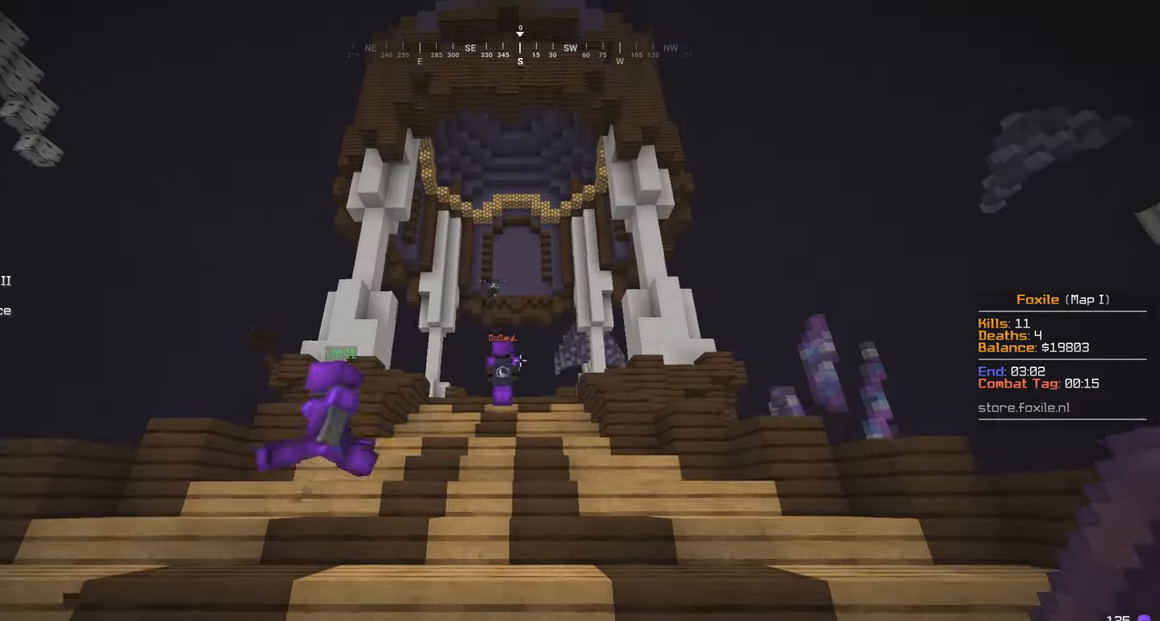
{"keys": ["w"], "mouse": [], "events": []}
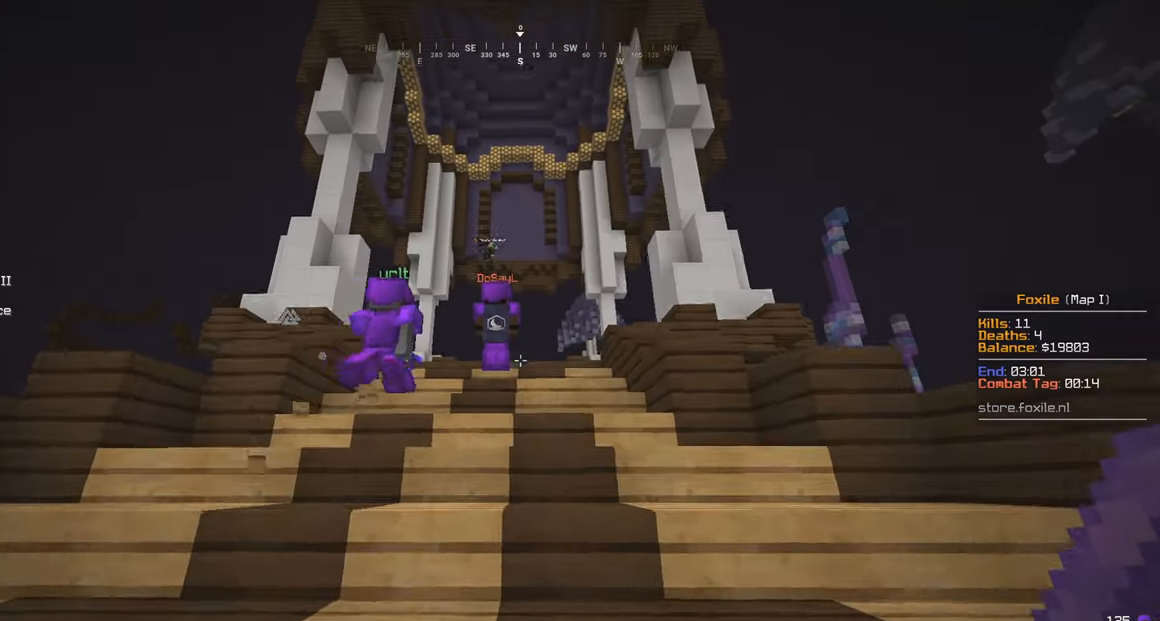
{"keys": ["w"], "mouse": [], "events": []}
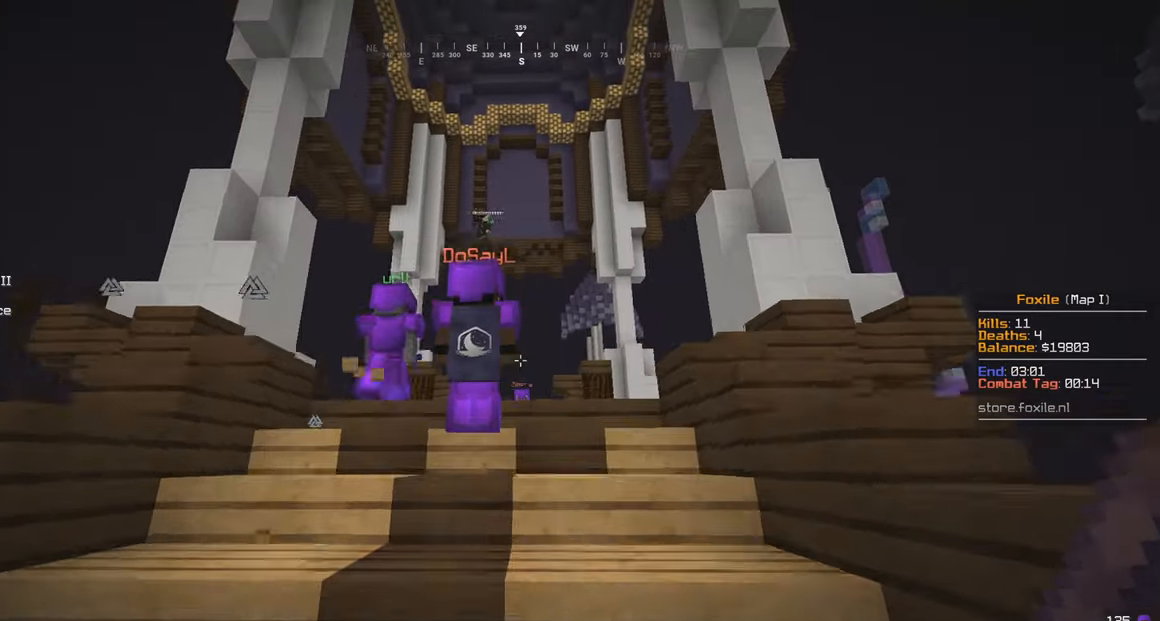
{"keys": ["w"], "mouse": [], "events": []}
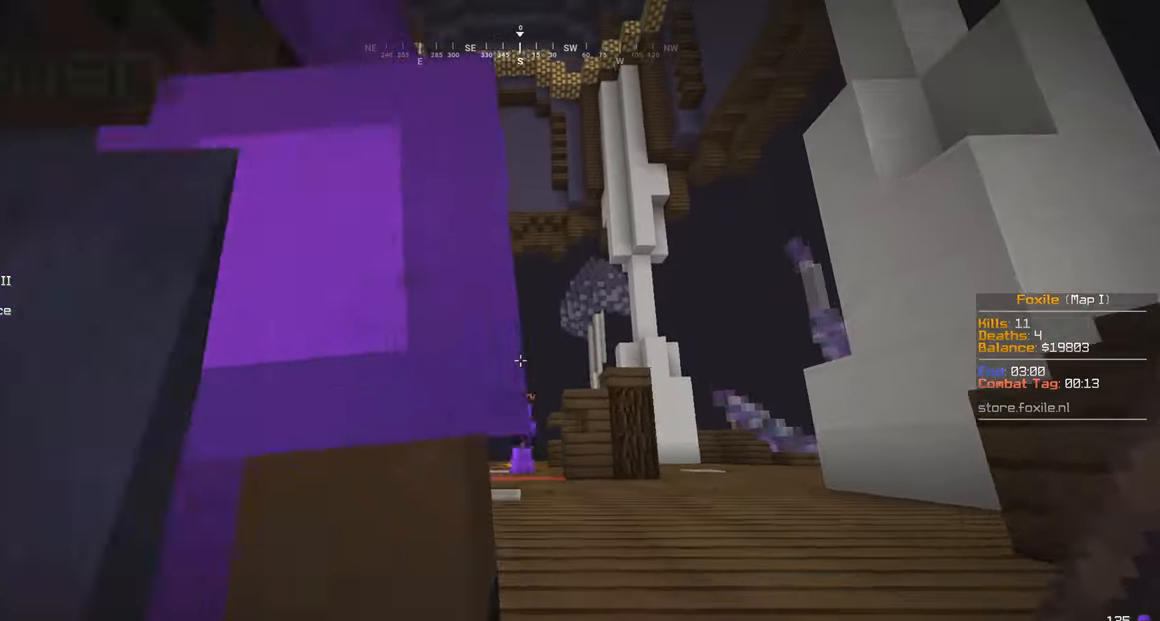
{"keys": ["w"], "mouse": [], "events": []}
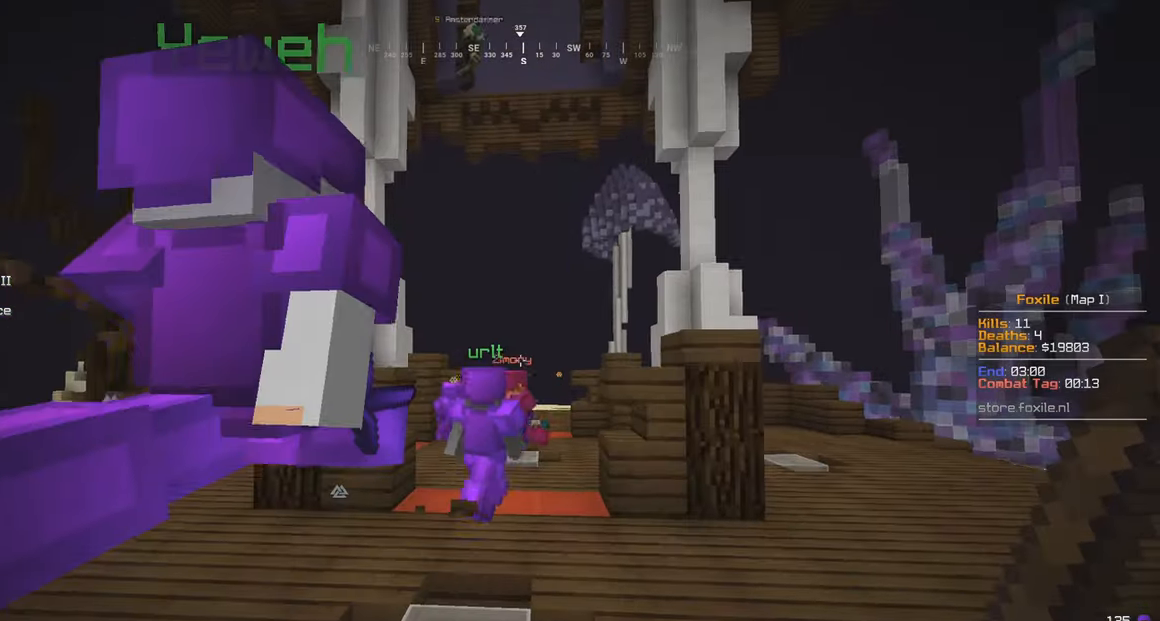
{"keys": ["w"], "mouse": [], "events": [[117, "a", "down"], [467, "a", "up"]]}
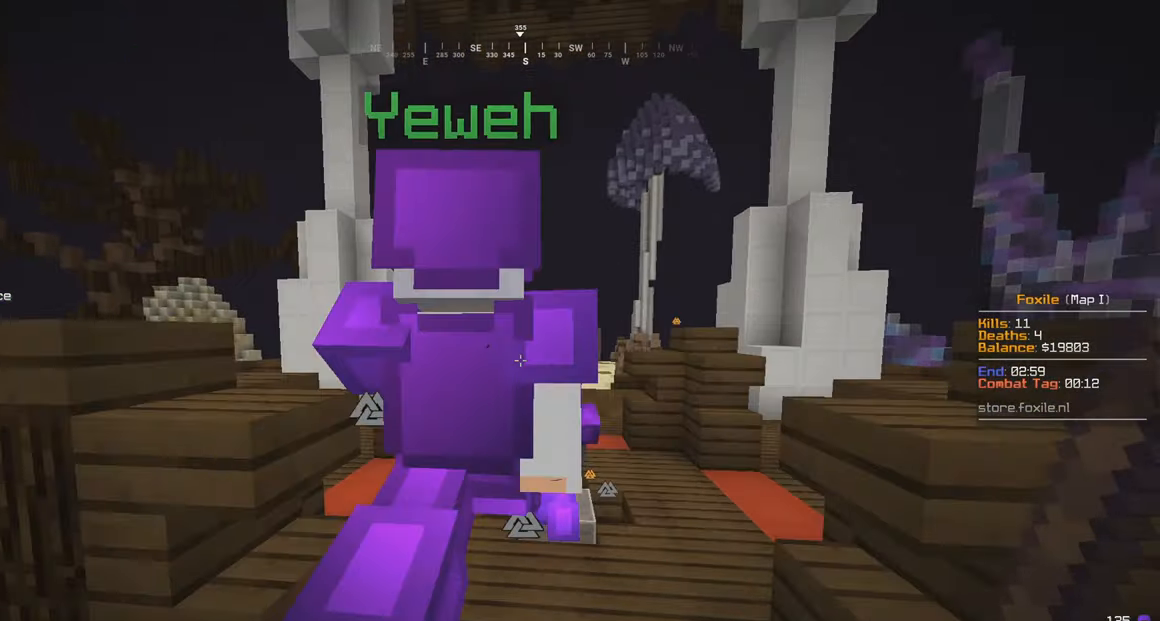
{"keys": ["a", "w"], "mouse": [], "events": [[233, "a", "down"]]}
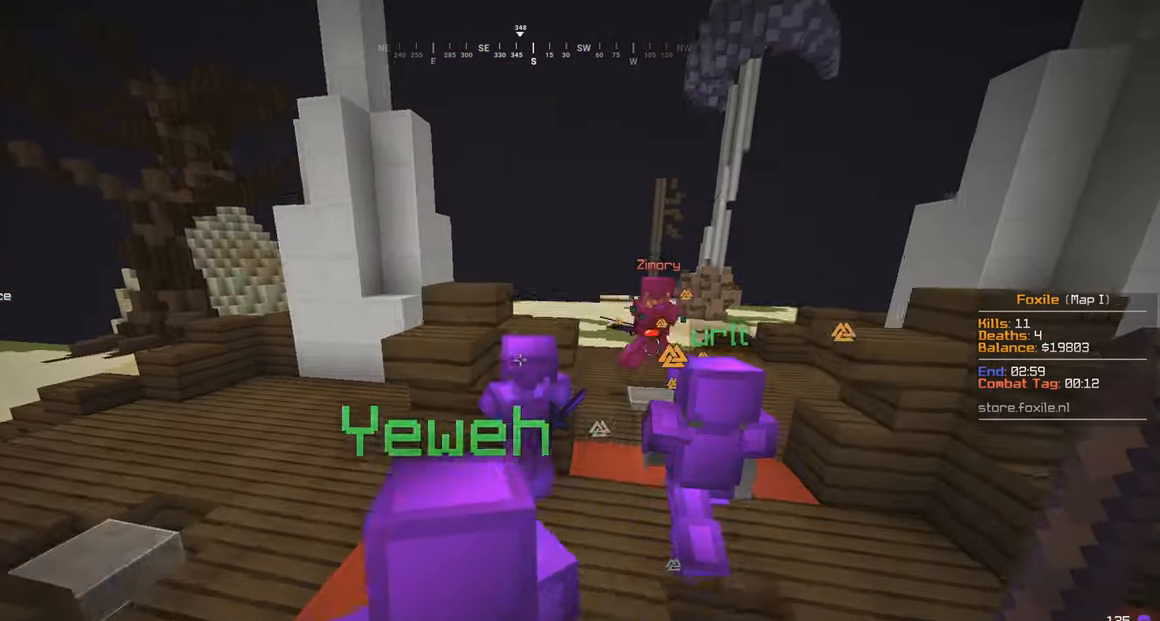
{"keys": ["a"], "mouse": ["left"], "events": [[67, "mouse_left", "down"], [400, "w", "up"]]}
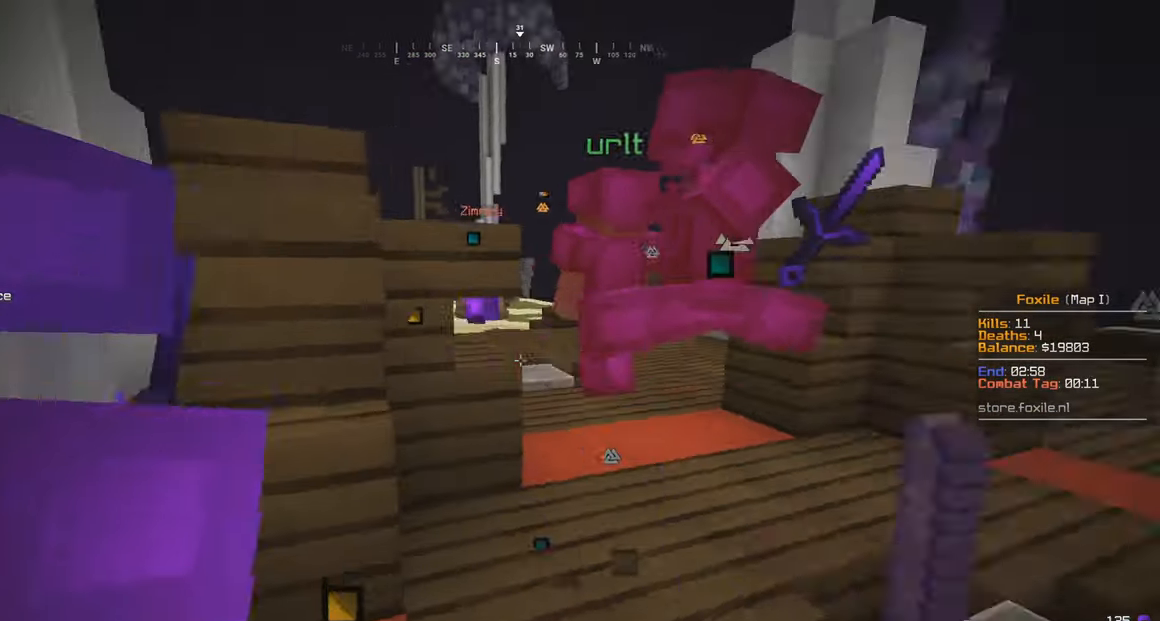
{"keys": ["w"], "mouse": ["left"], "events": [[17, "s", "down"], [50, "a", "up"], [133, "w", "down"], [150, "s", "up"], [217, "d", "down"], [350, "d", "up"]]}
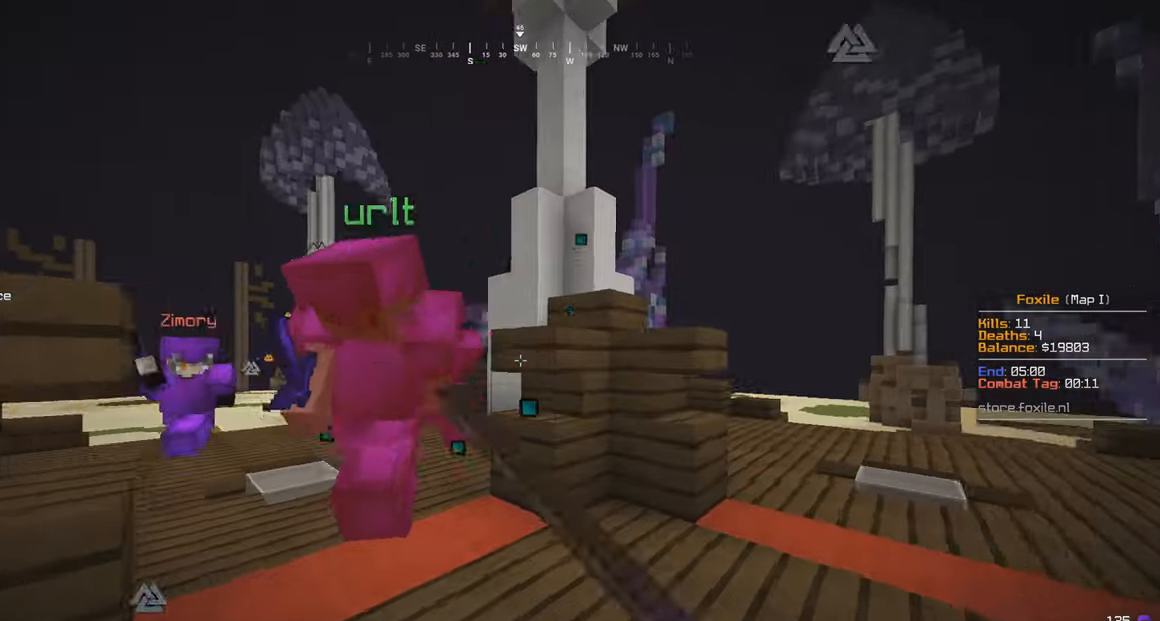
{"keys": ["d", "w"], "mouse": [], "events": [[317, "s", "down"], [350, "w", "up"], [367, "mouse_left", "up"], [417, "w", "down"], [450, "s", "up"], [467, "d", "down"]]}
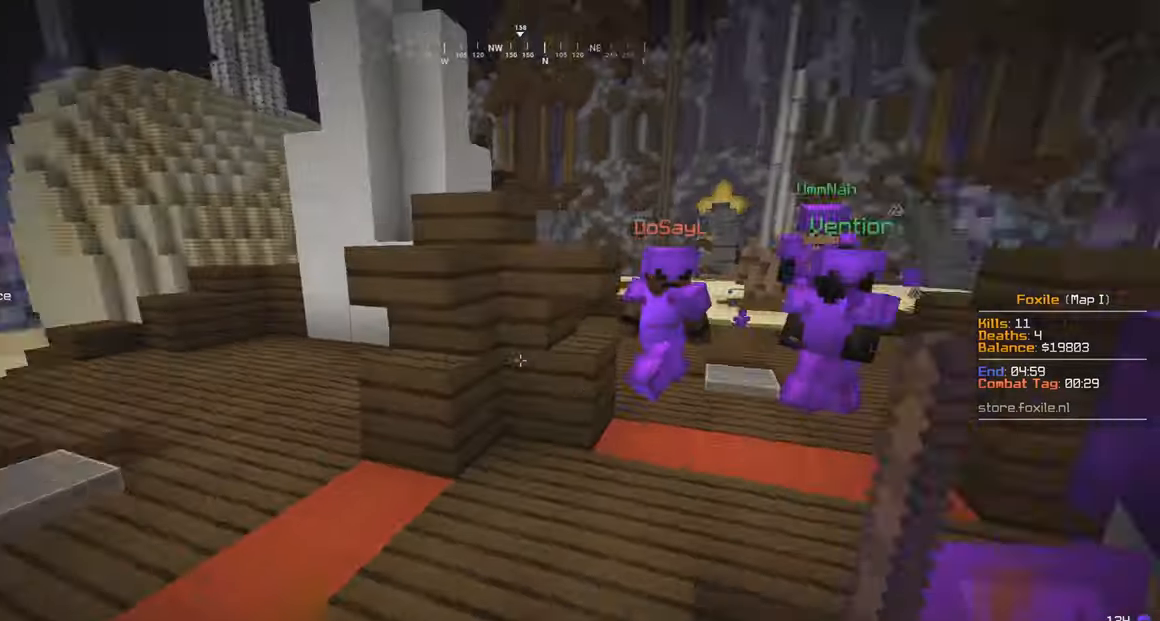
{"keys": ["w"], "mouse": [], "events": [[217, "d", "up"]]}
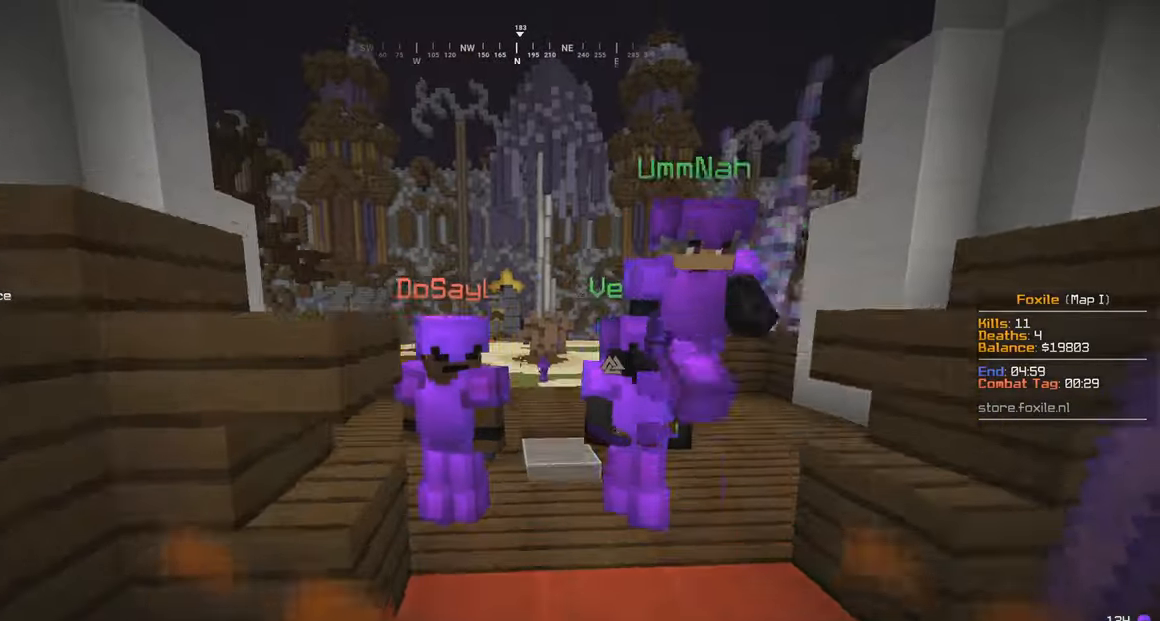
{"keys": ["w"], "mouse": [], "events": []}
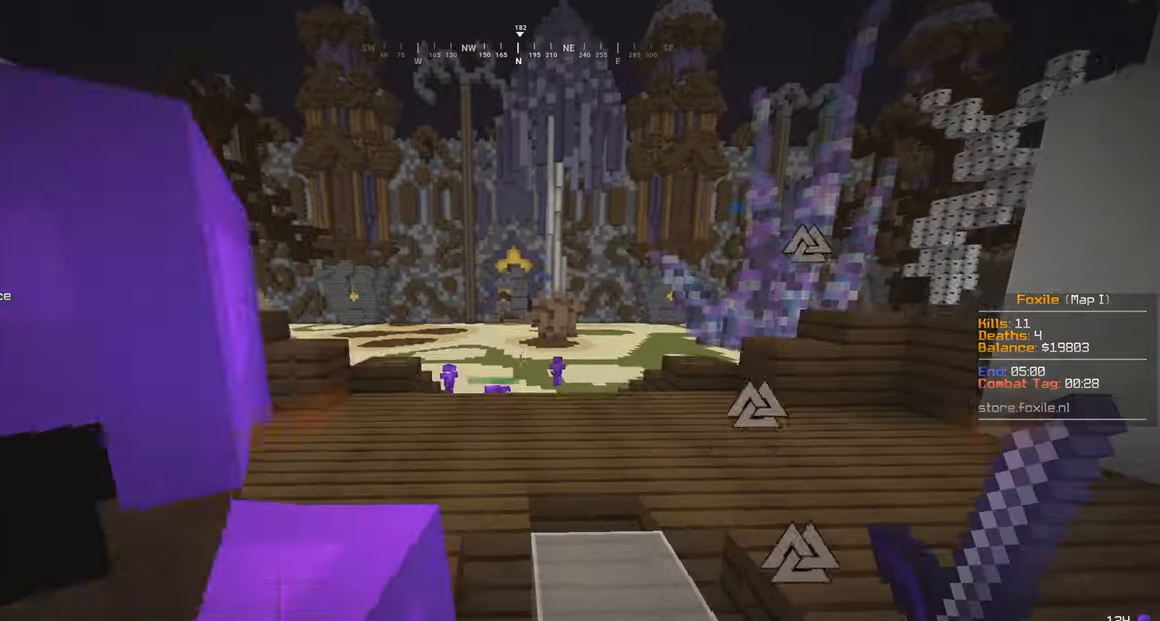
{"keys": ["w"], "mouse": [], "events": []}
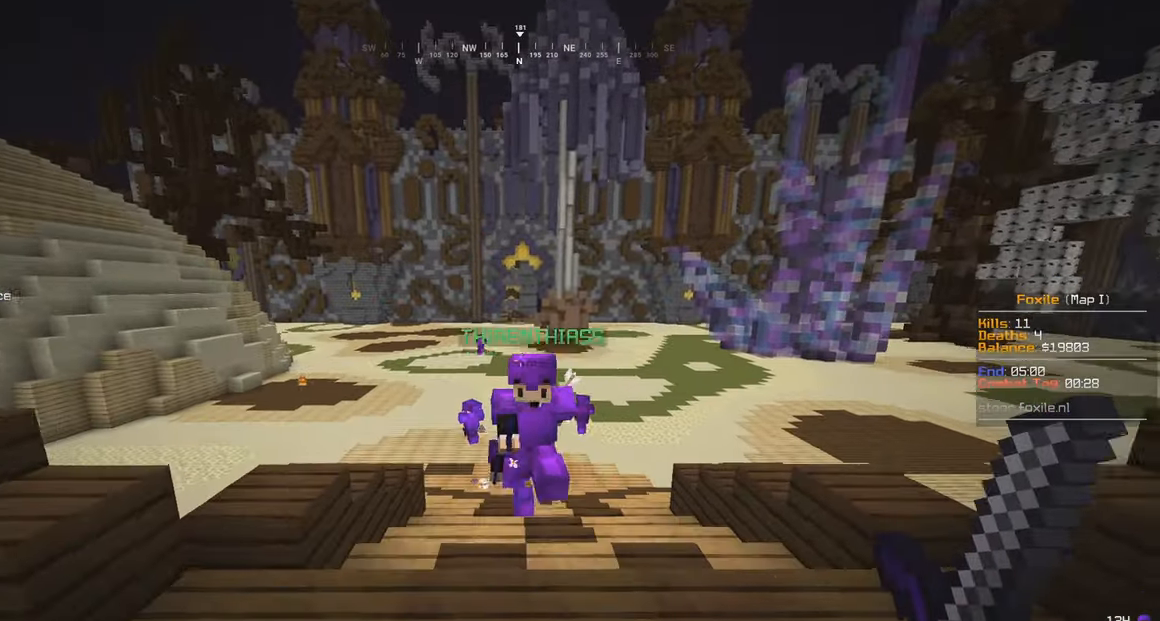
{"keys": ["w"], "mouse": [], "events": []}
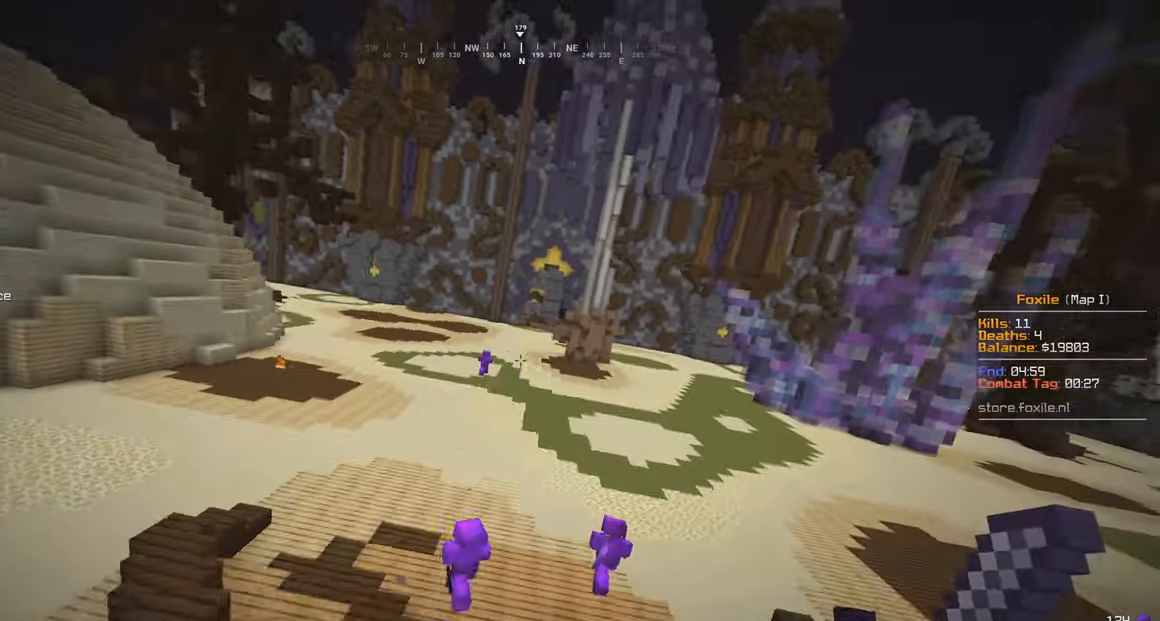
{"keys": ["w"], "mouse": [], "events": []}
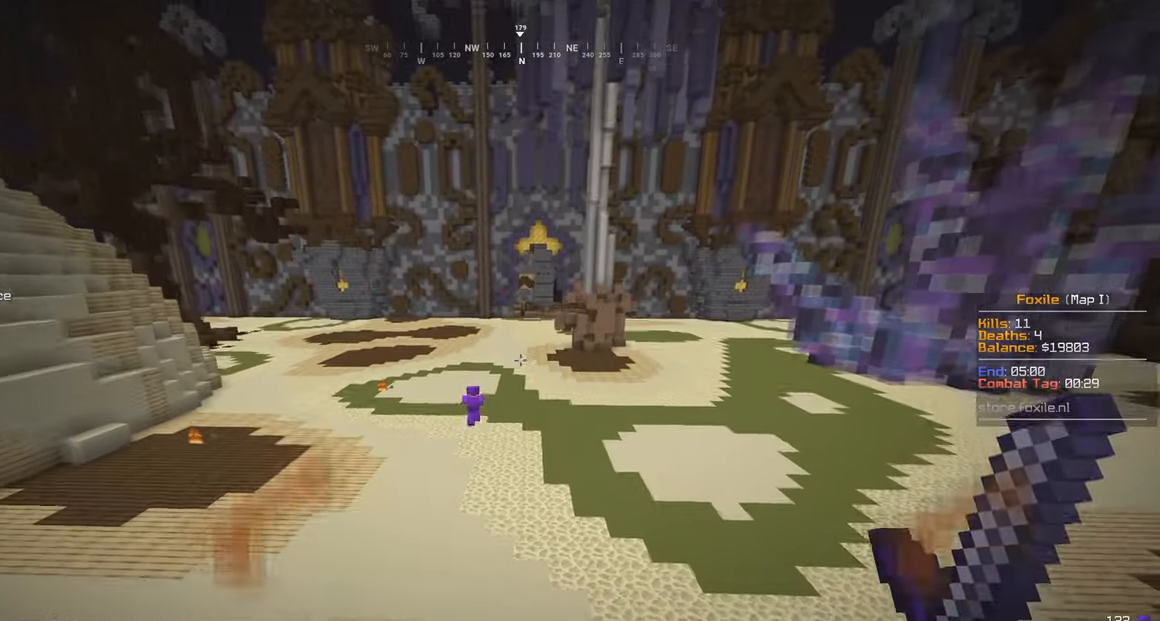
{"keys": ["w"], "mouse": [], "events": [[367, "mouse_right", "down"], [500, "mouse_right", "up"]]}
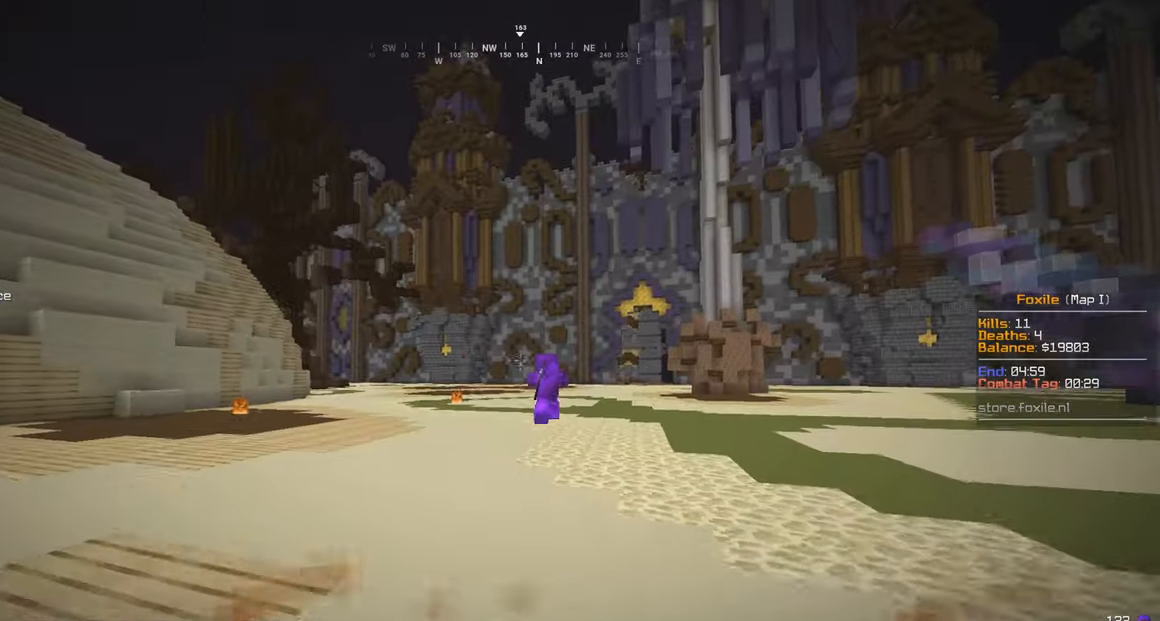
{"keys": ["d", "w"], "mouse": ["left"], "events": [[167, "d", "down"], [267, "mouse_left", "down"]]}
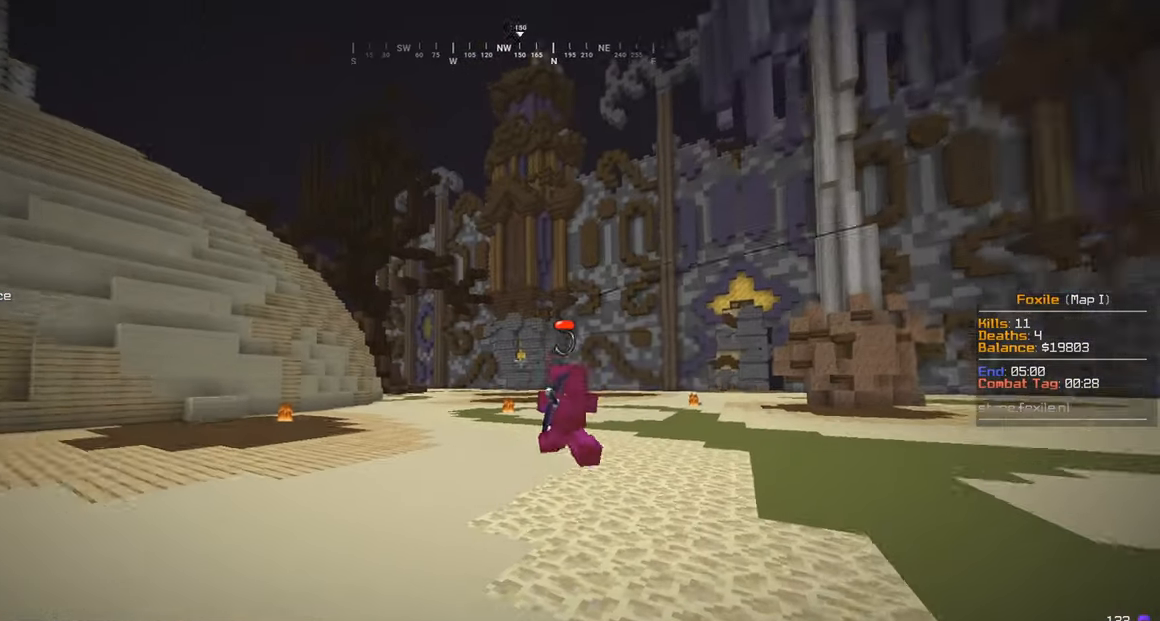
{"keys": ["d", "w"], "mouse": ["left"], "events": []}
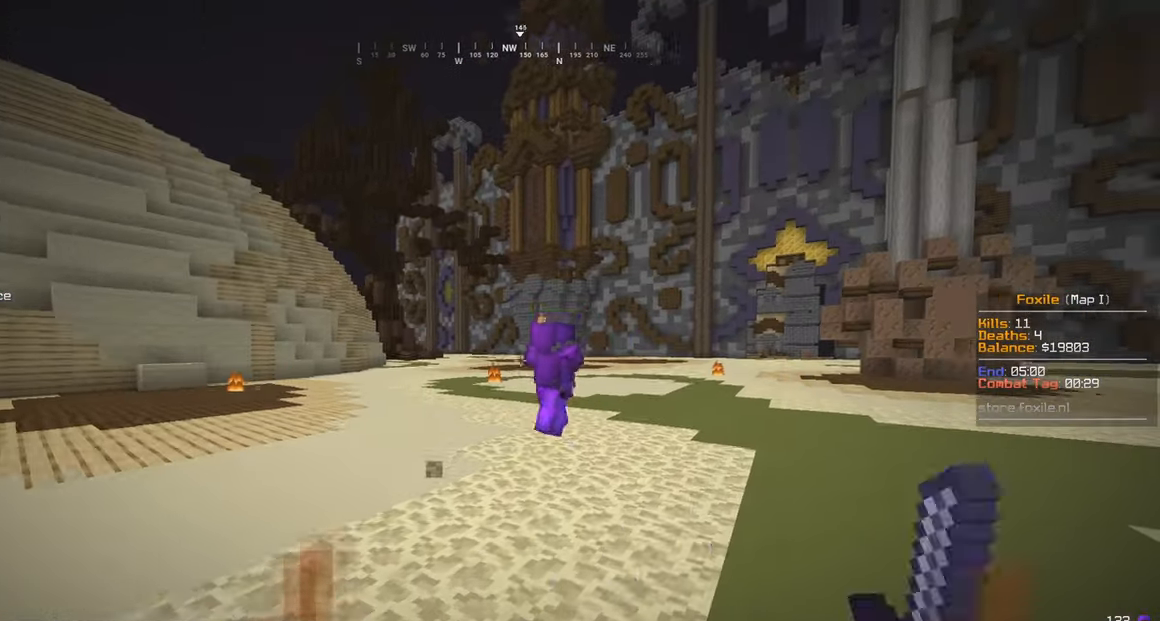
{"keys": ["w"], "mouse": ["right"], "events": [[150, "d", "up"], [367, "mouse_left", "up"], [417, "mouse_right", "down"]]}
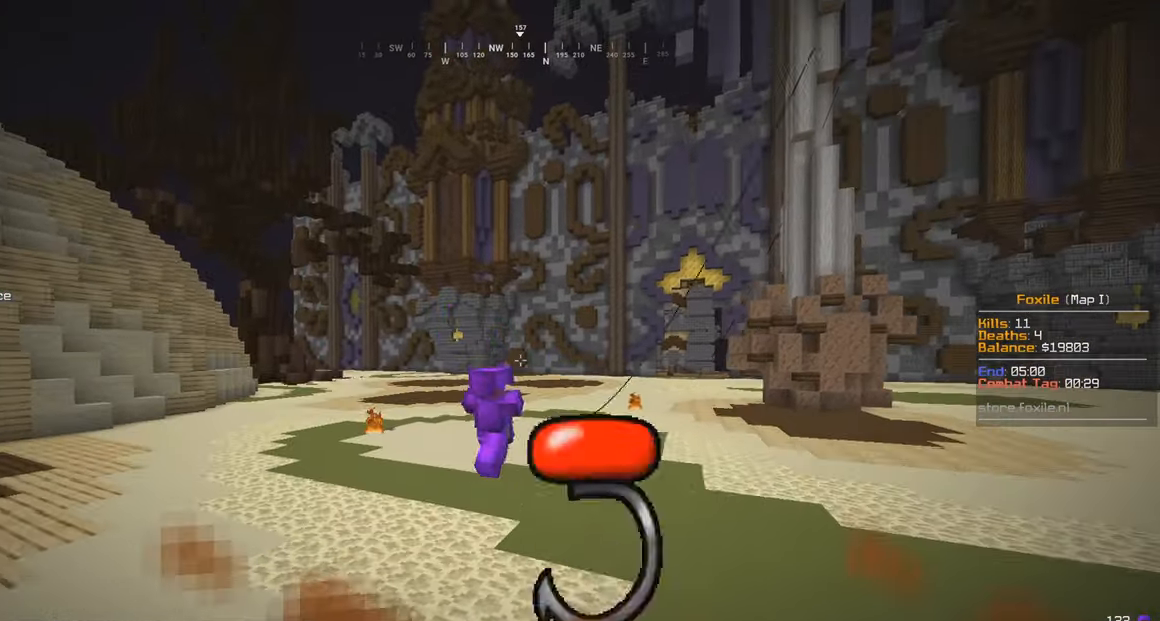
{"keys": ["w"], "mouse": ["right"], "events": [[50, "mouse_right", "up"], [416, "mouse_right", "down"]]}
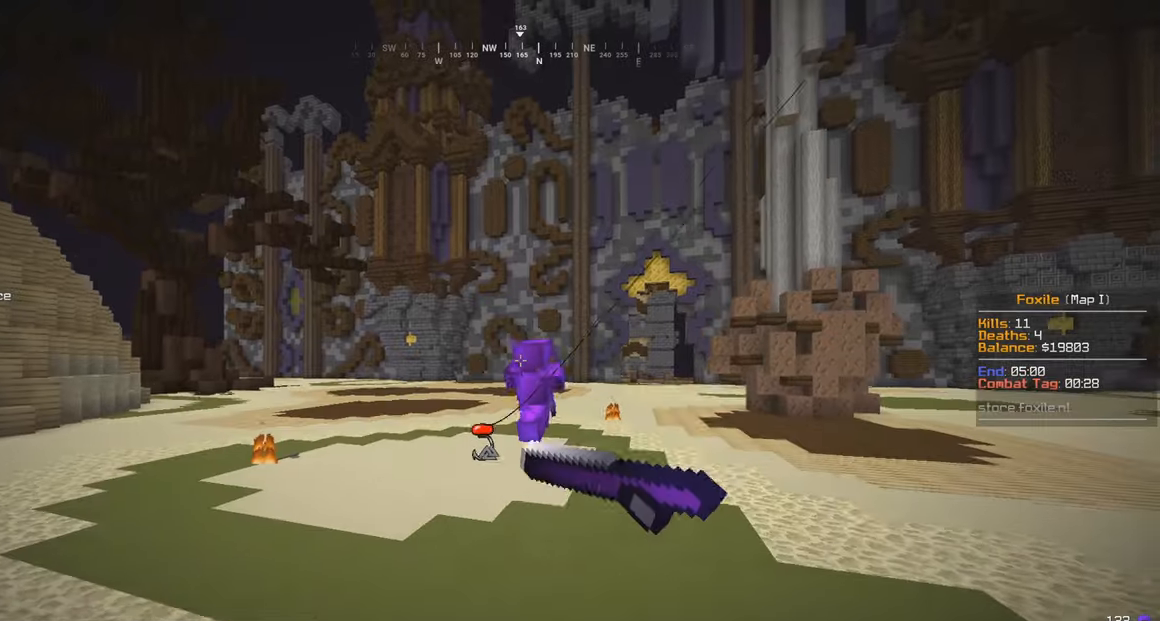
{"keys": ["w"], "mouse": ["left"], "events": [[66, "d", "down"], [100, "mouse_right", "up"], [216, "d", "up"], [366, "mouse_left", "down"]]}
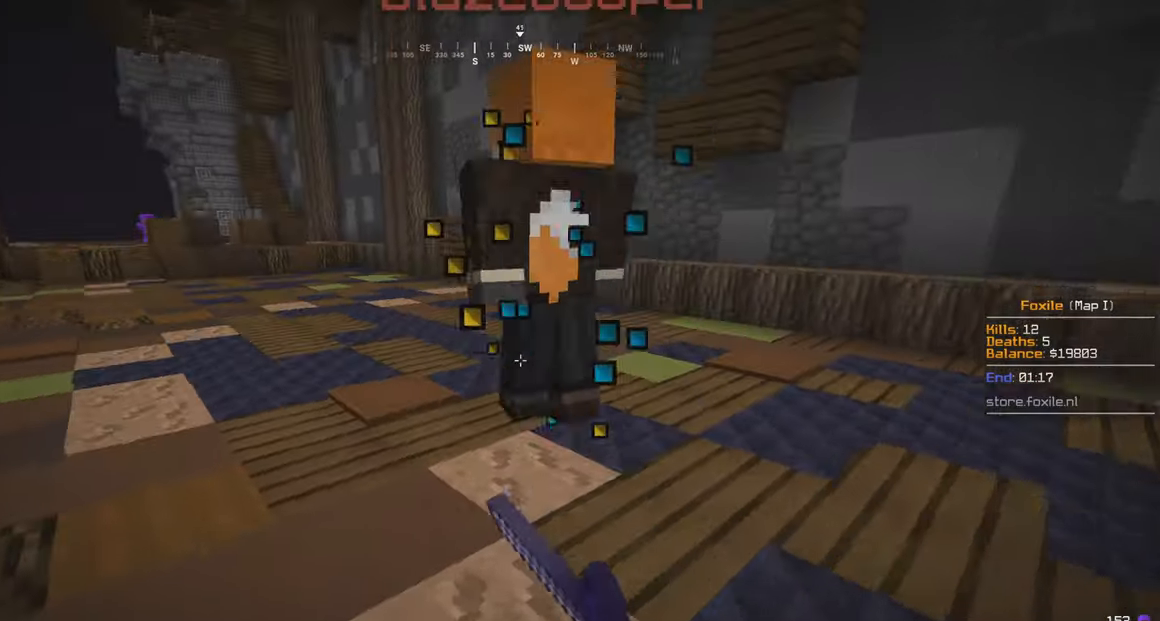
{"keys": ["w"], "mouse": ["right"], "events": [[16, "a", "down"], [100, "mouse_left", "up"], [200, "a", "up"], [416, "mouse_right", "down"]]}
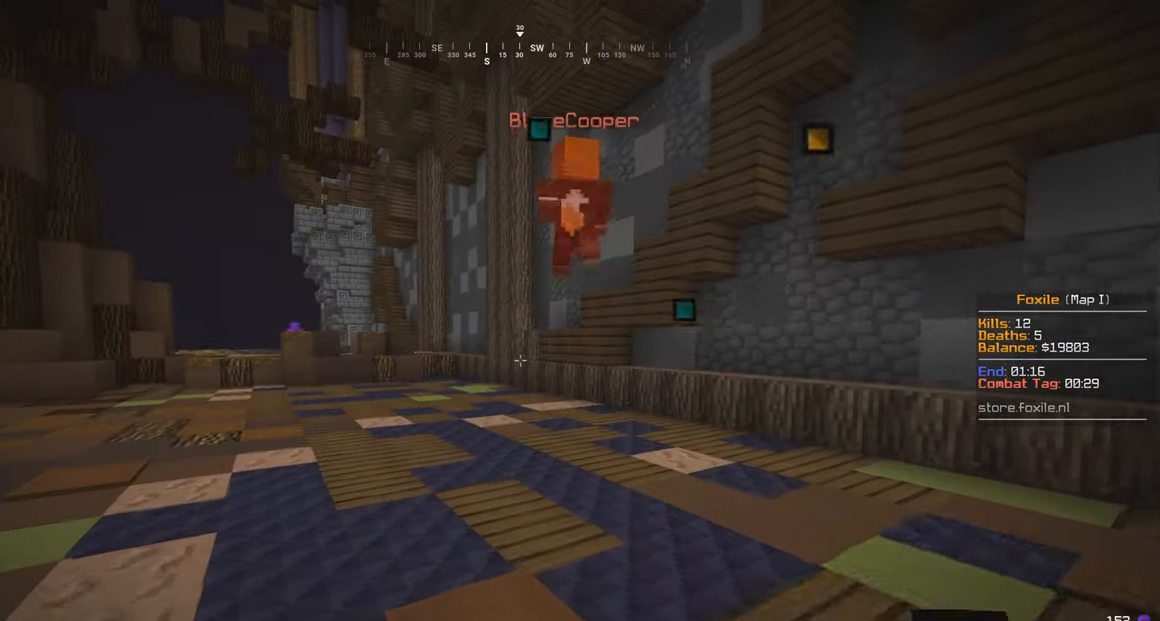
{"keys": ["a", "w"], "mouse": ["left"], "events": [[16, "mouse_left", "down"], [16, "mouse_right", "up"], [416, "a", "down"]]}
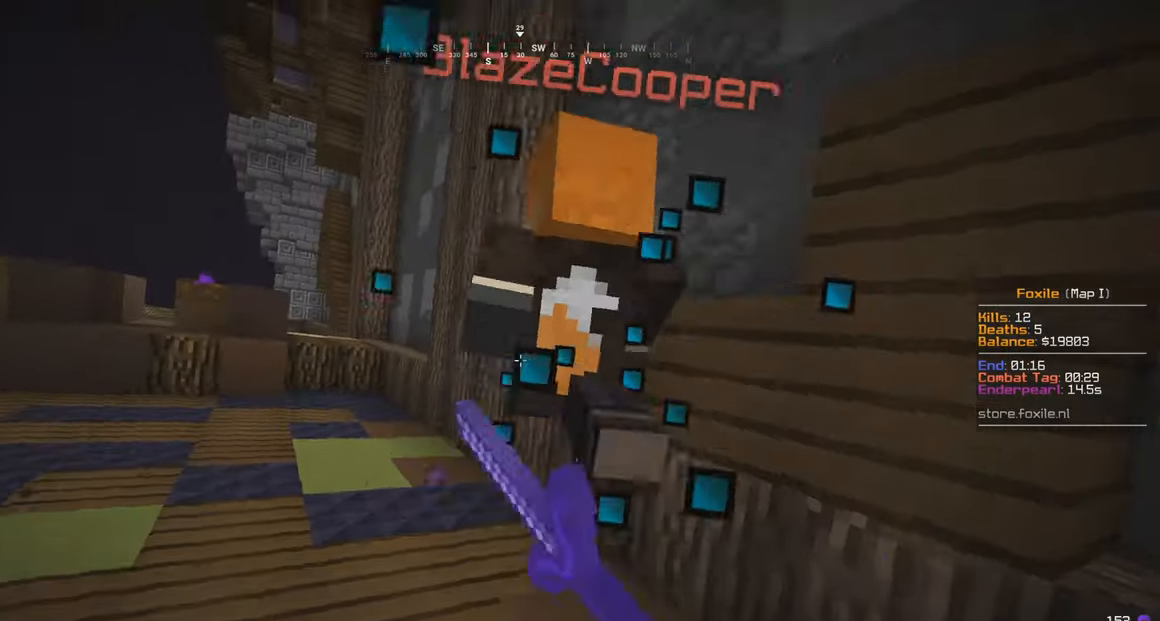
{"keys": ["a", "w"], "mouse": [], "events": [[50, "a", "up"], [466, "a", "down"], [466, "mouse_left", "up"]]}
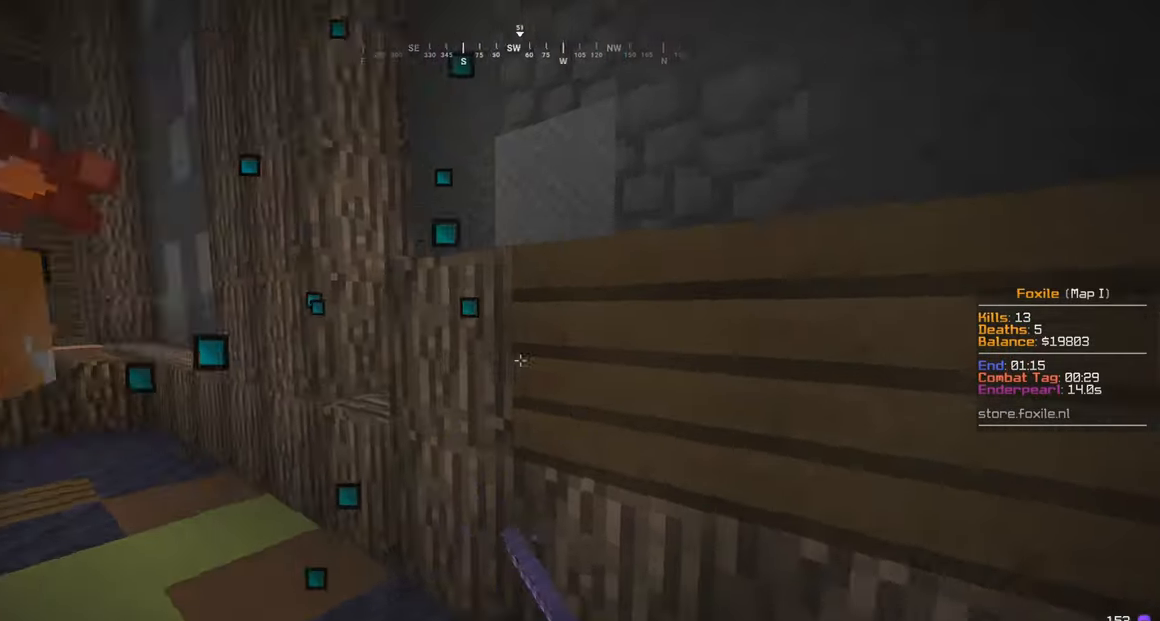
{"keys": ["w"], "mouse": [], "events": [[50, "a", "up"], [66, "d", "down"], [416, "d", "up"]]}
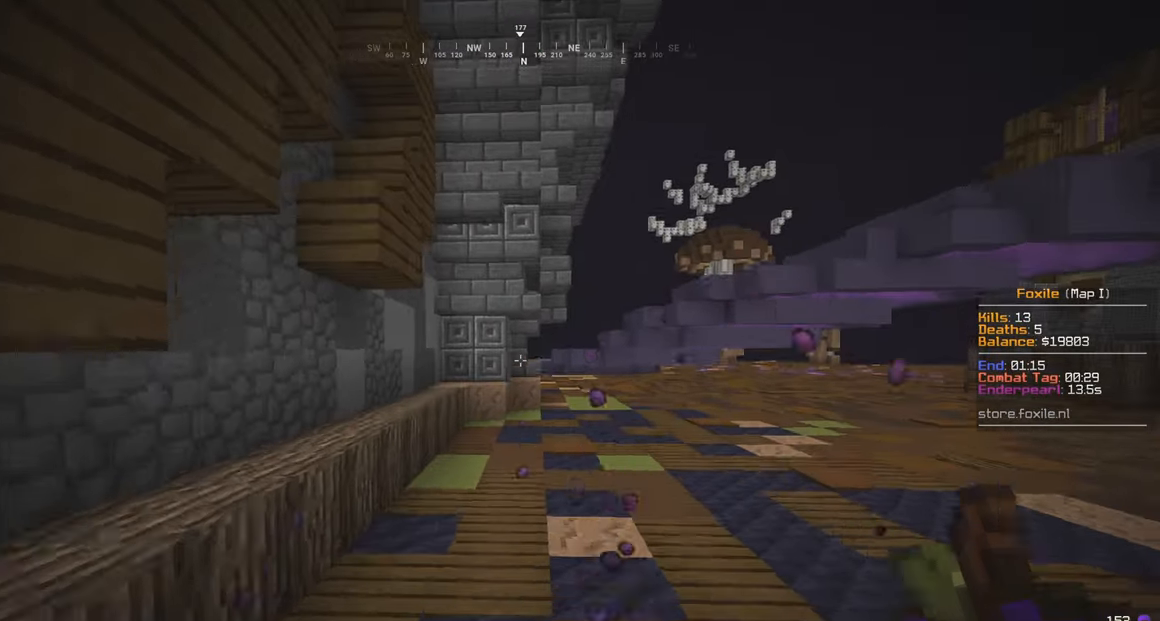
{"keys": [], "mouse": [], "events": [[150, "w", "up"]]}
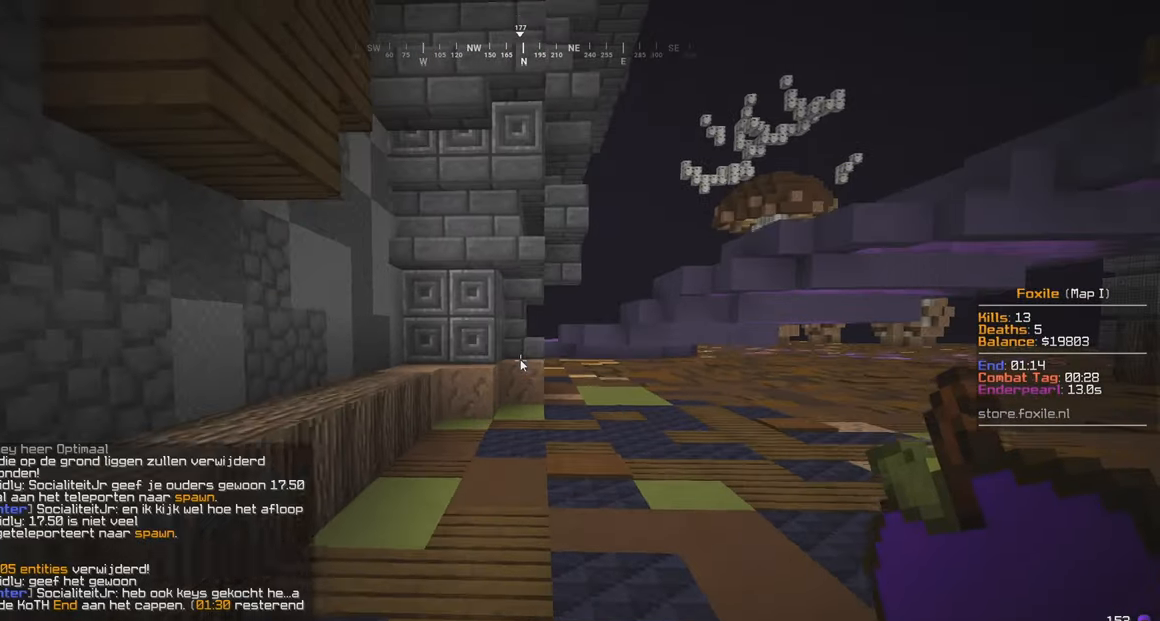
{"keys": [], "mouse": [], "events": [[166, "w", "down"], [316, "d", "down"], [383, "d", "up"], [383, "w", "up"]]}